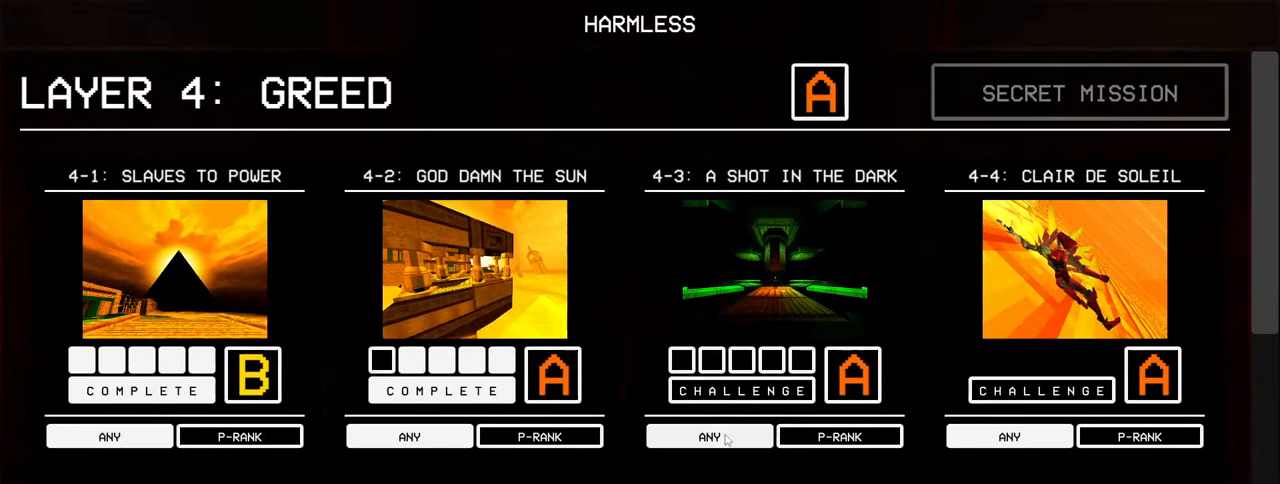
Gameplay with keyboard and mouse; each line is a JSON object with the keys and mouse buttons held at the frame after it. "events" lists presses ("down") and releases ("up") of "1", "2", "3", "4", "5", "a", "alt", "c", "caps_lock", "ctrl", "d", "e", "f", "g", "q", "r", "s", "shift", "space", "t", "tab", "v", "w", "x", "z", "mouse_left", "mouse_wheel" and "mouse_right" between this image and that frame as [ms after this image, input, new state], when the widget could be followed in between. "mouse_left", "mouse_wheel", "mouse_right" = the "left", "wheel", "right" buttons of the "mouse" list. No other keys are recorded. "wheel" means that the mouse wheel is clicked or scrolled. Not read: mouse_move.
{"keys": [], "mouse": [], "events": []}
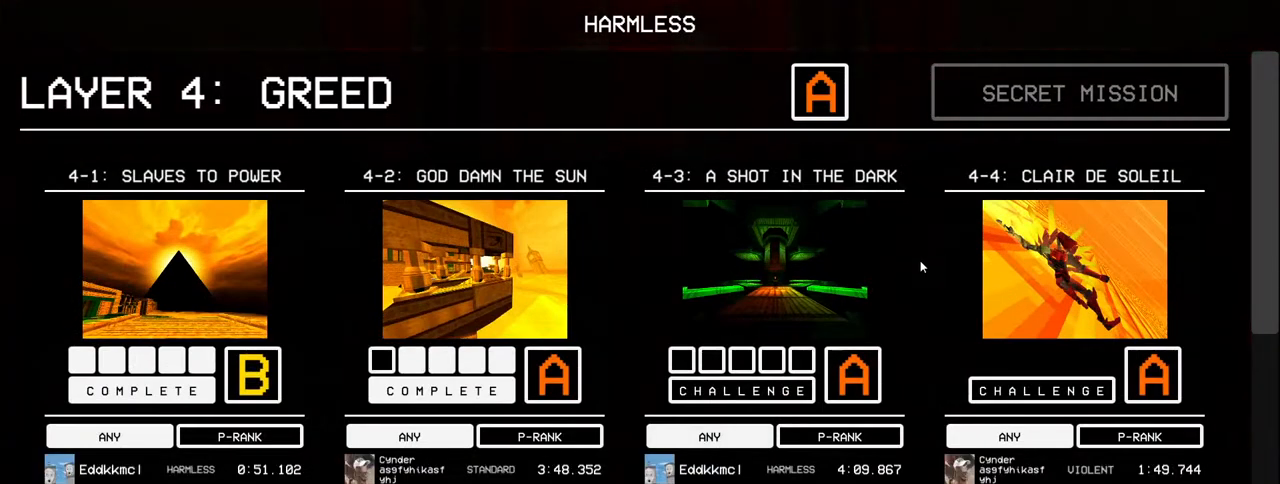
{"keys": [], "mouse": [], "events": []}
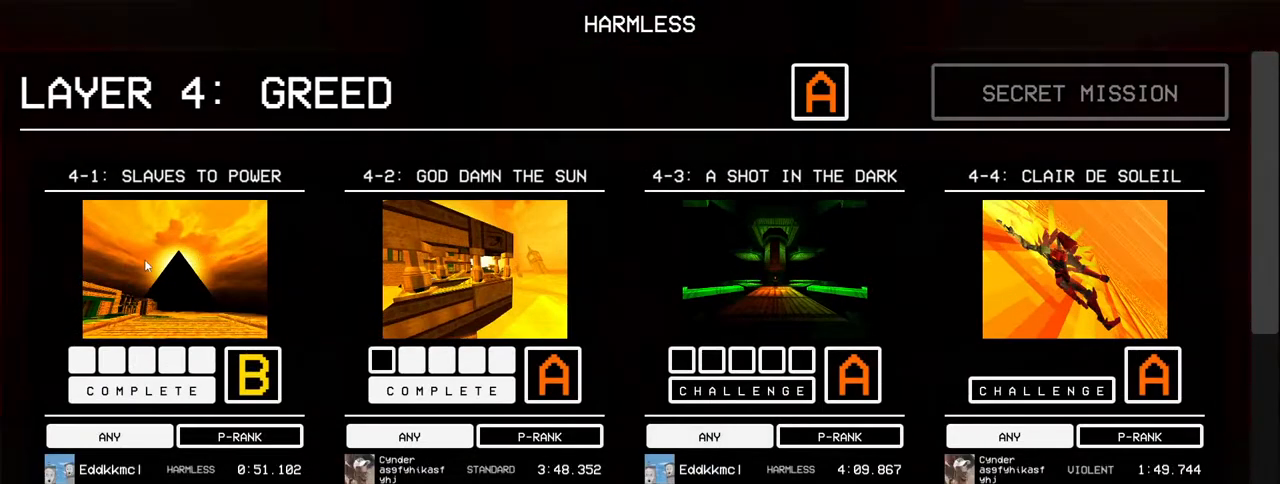
{"keys": [], "mouse": [], "events": []}
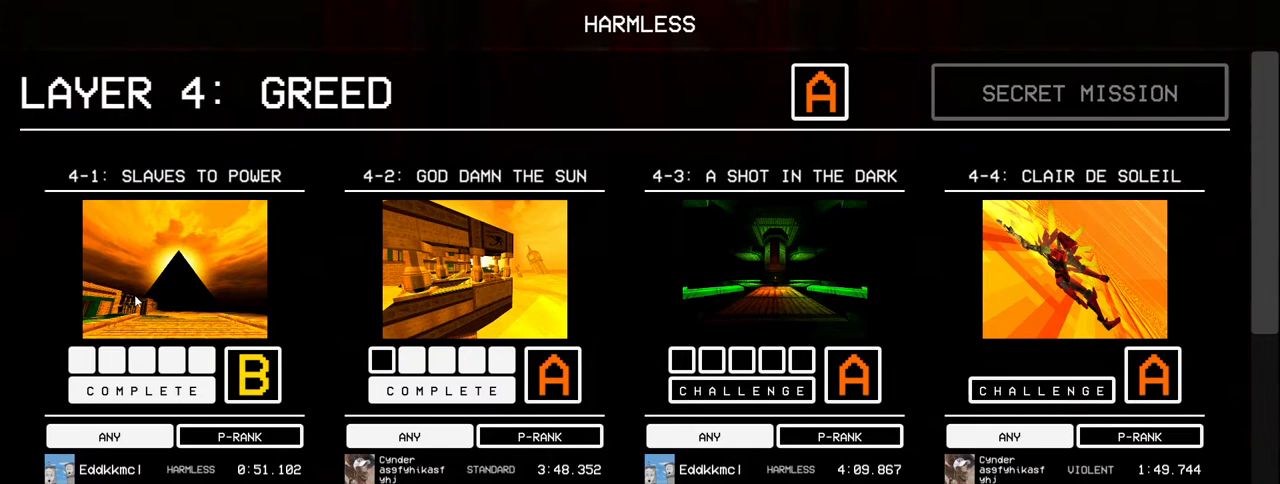
{"keys": [], "mouse": [], "events": []}
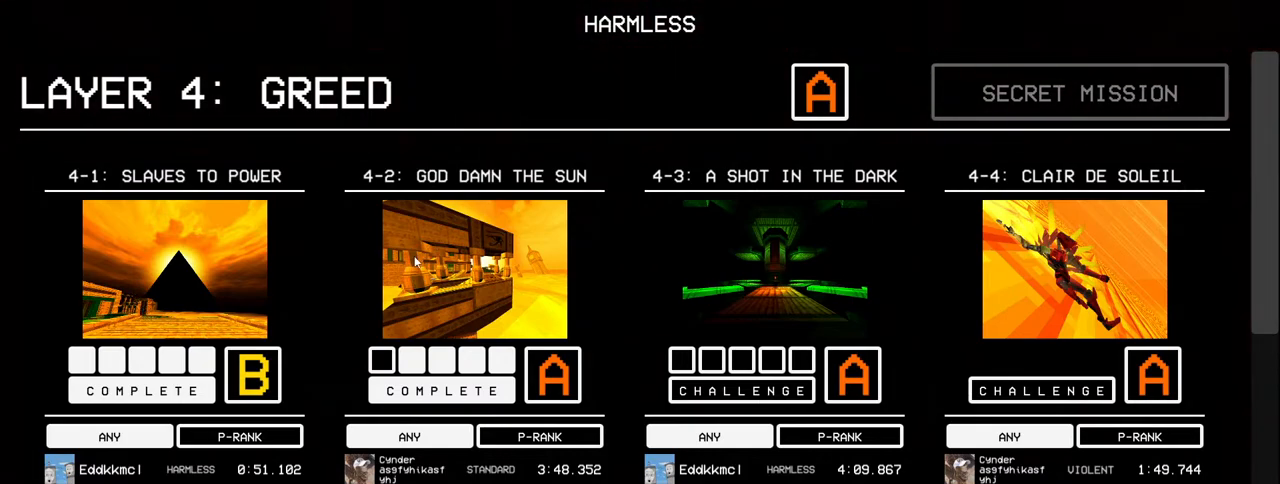
{"keys": [], "mouse": [], "events": [[67, "mouse_left", "down"], [117, "mouse_left", "up"]]}
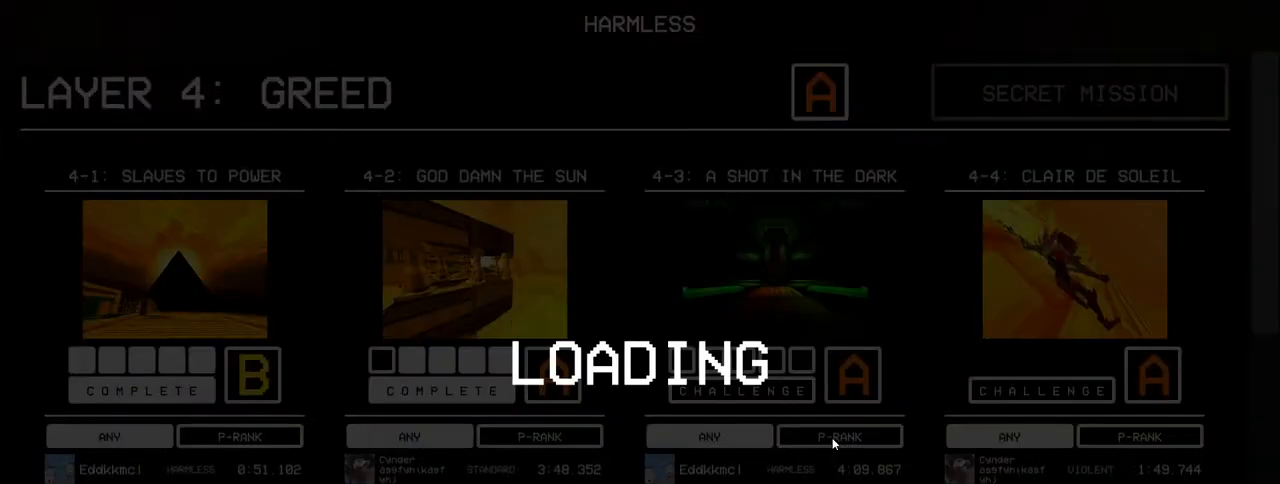
{"keys": [], "mouse": [], "events": []}
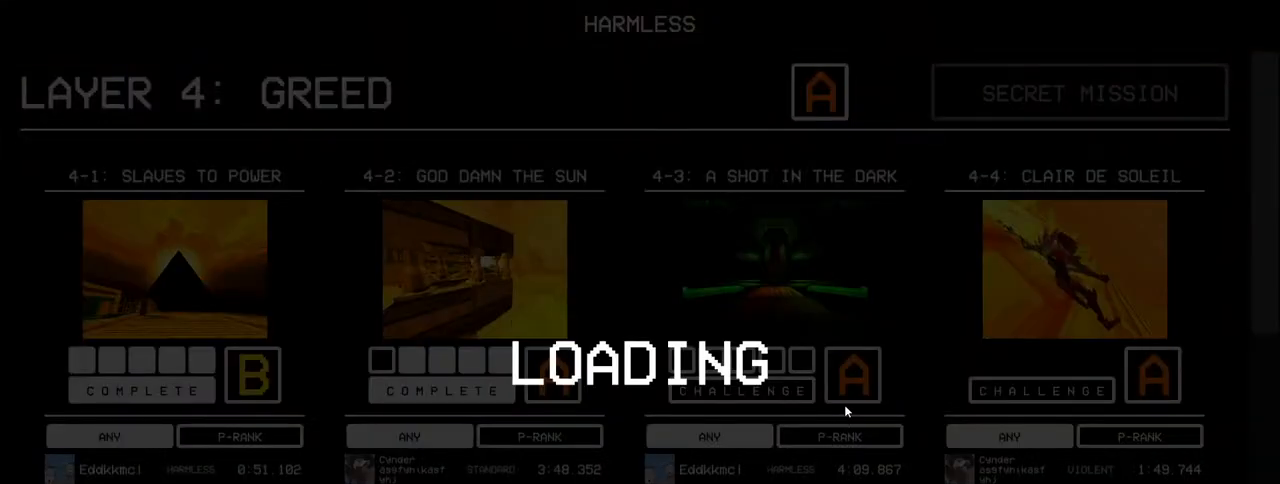
{"keys": [], "mouse": [], "events": []}
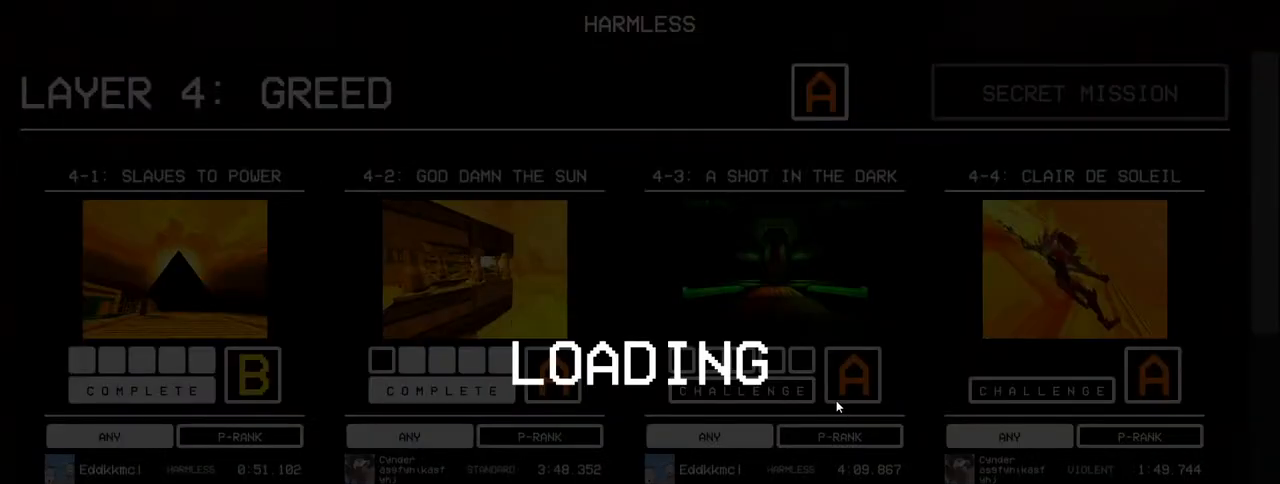
{"keys": [], "mouse": [], "events": []}
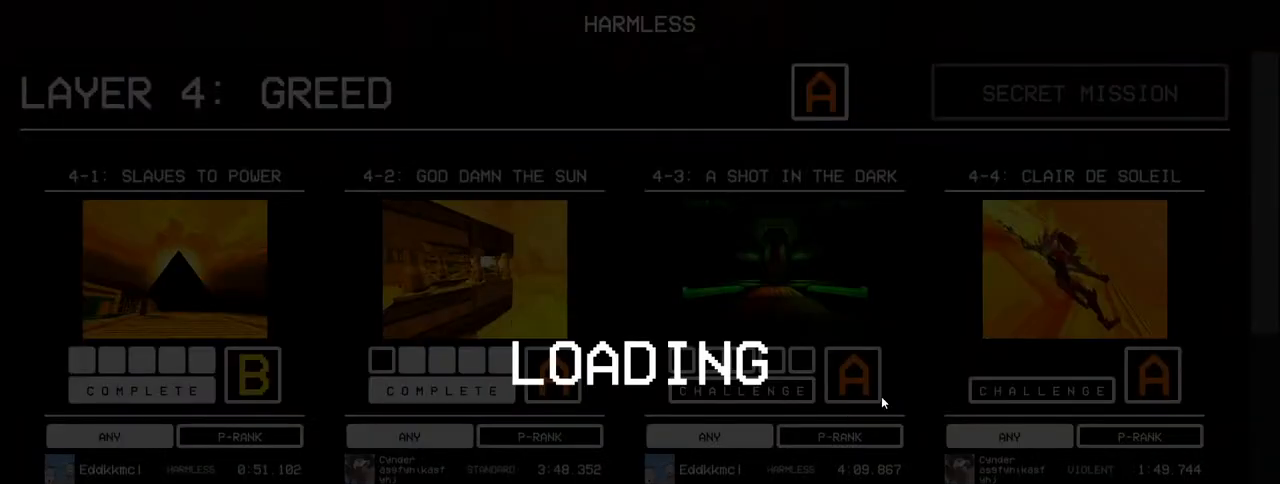
{"keys": [], "mouse": [], "events": []}
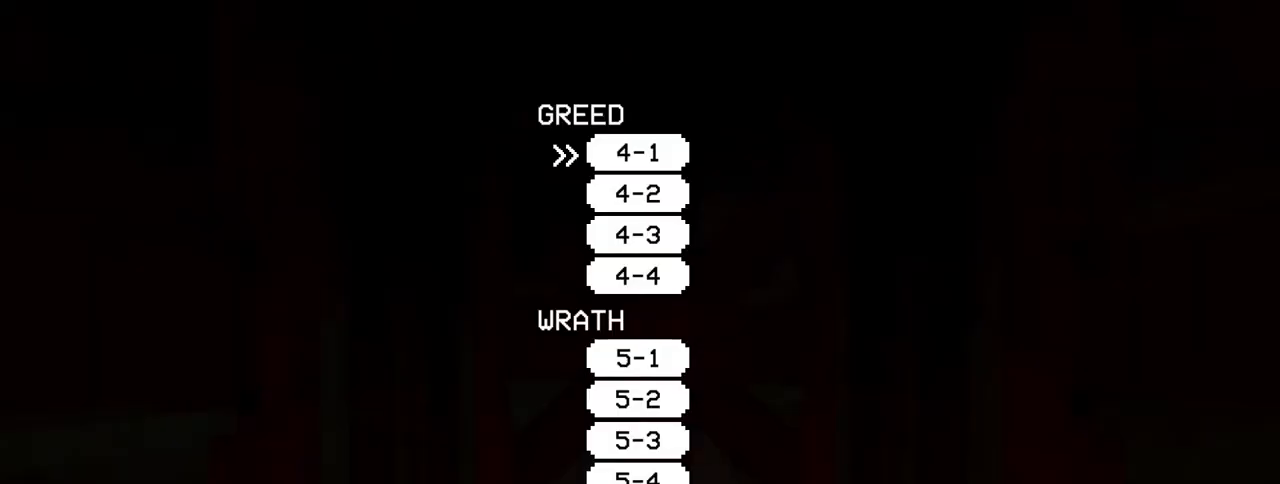
{"keys": [], "mouse": [], "events": []}
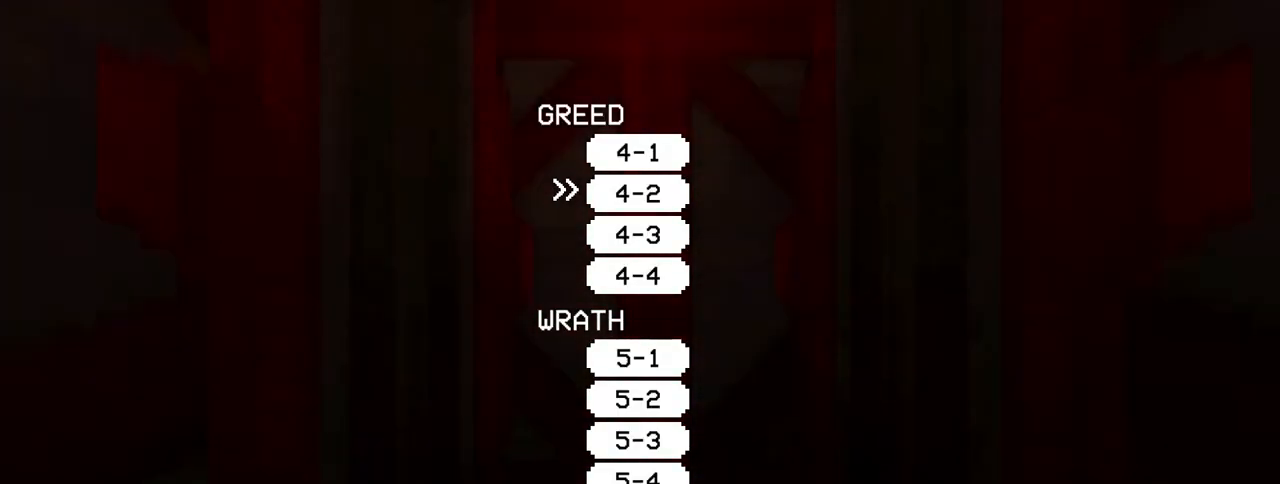
{"keys": [], "mouse": [], "events": []}
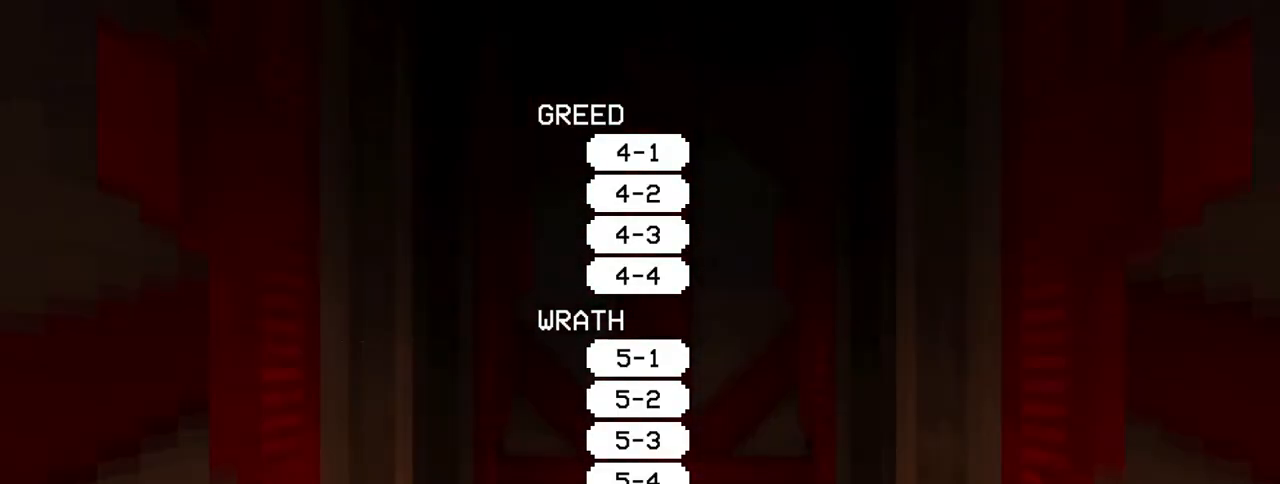
{"keys": [], "mouse": [], "events": []}
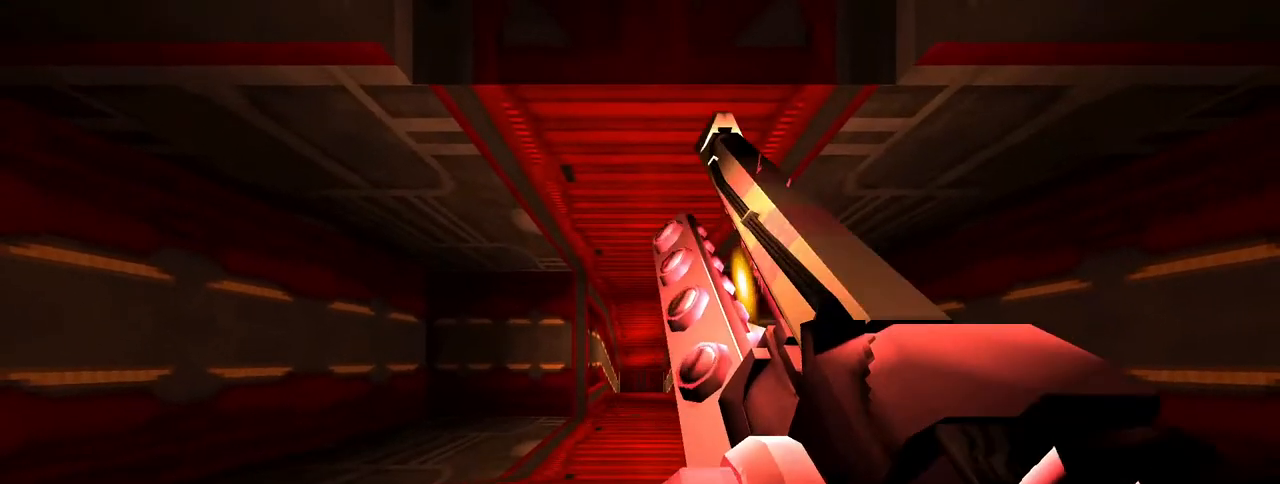
{"keys": [], "mouse": [], "events": []}
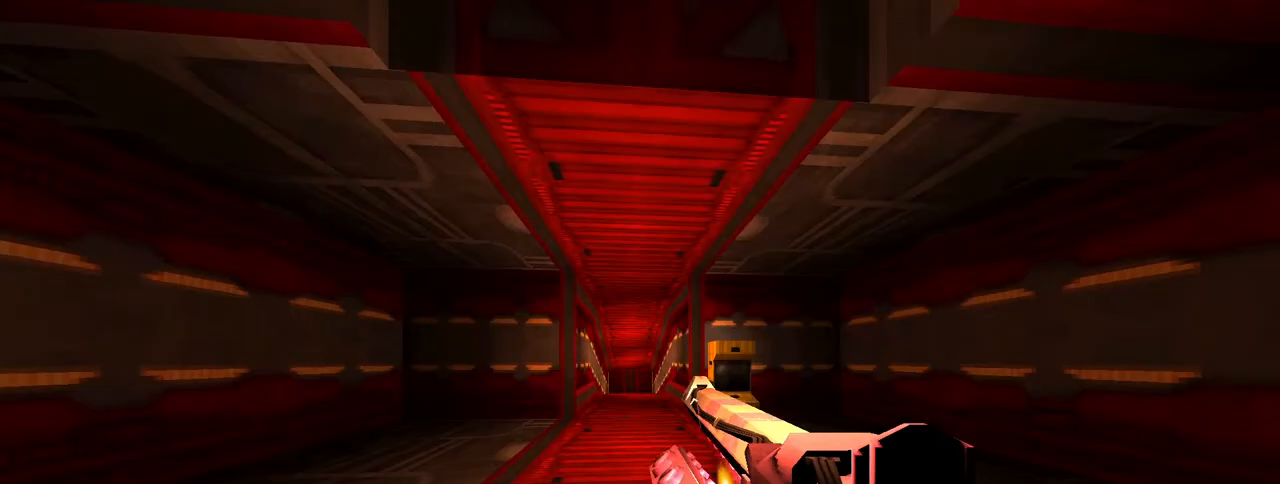
{"keys": ["w"], "mouse": [], "events": [[383, "w", "down"]]}
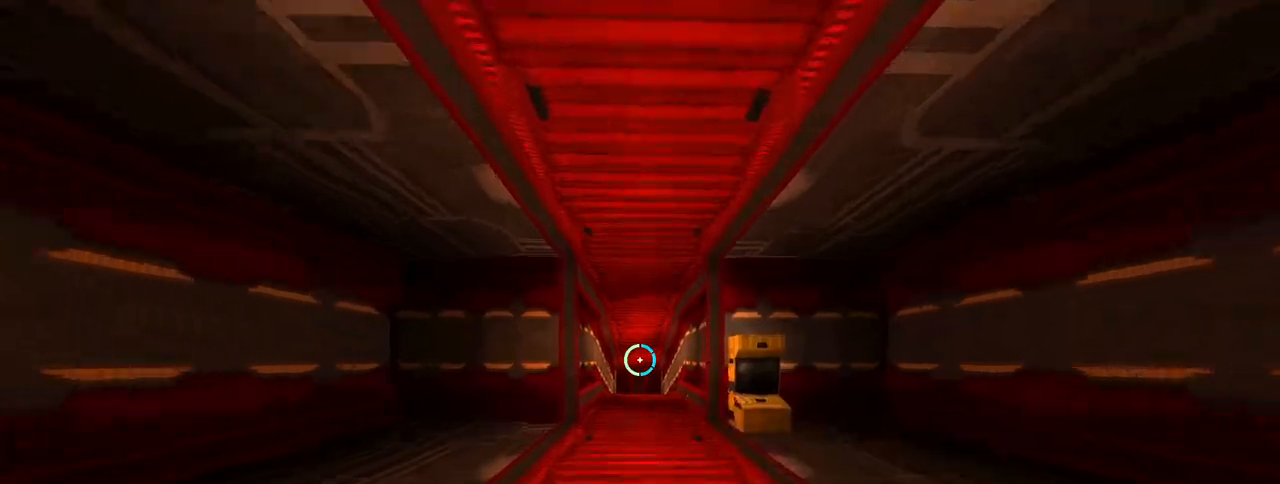
{"keys": ["w"], "mouse": [], "events": []}
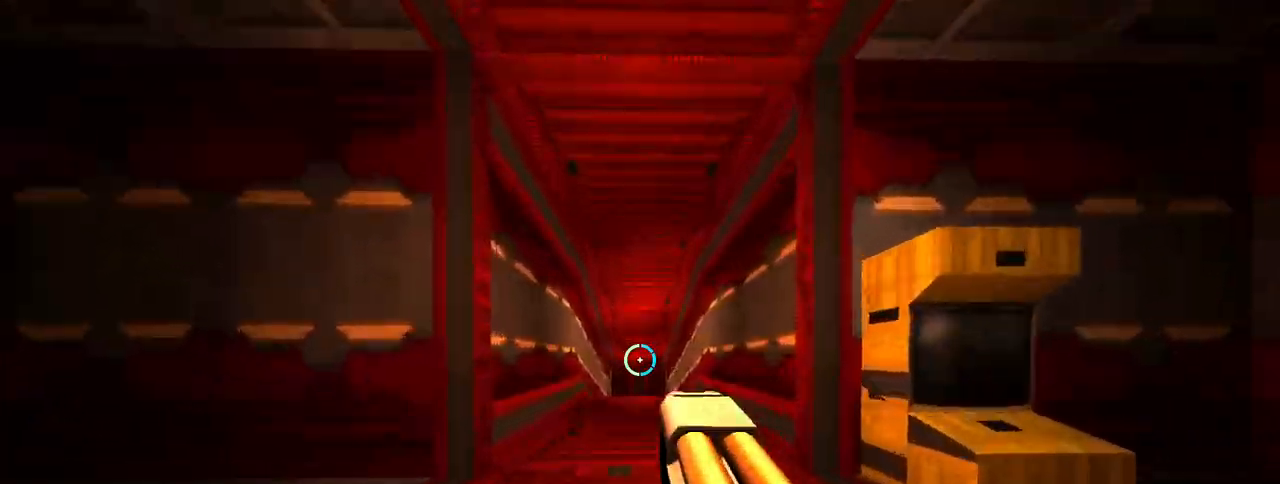
{"keys": ["ctrl", "w"], "mouse": [], "events": [[100, "ctrl", "down"]]}
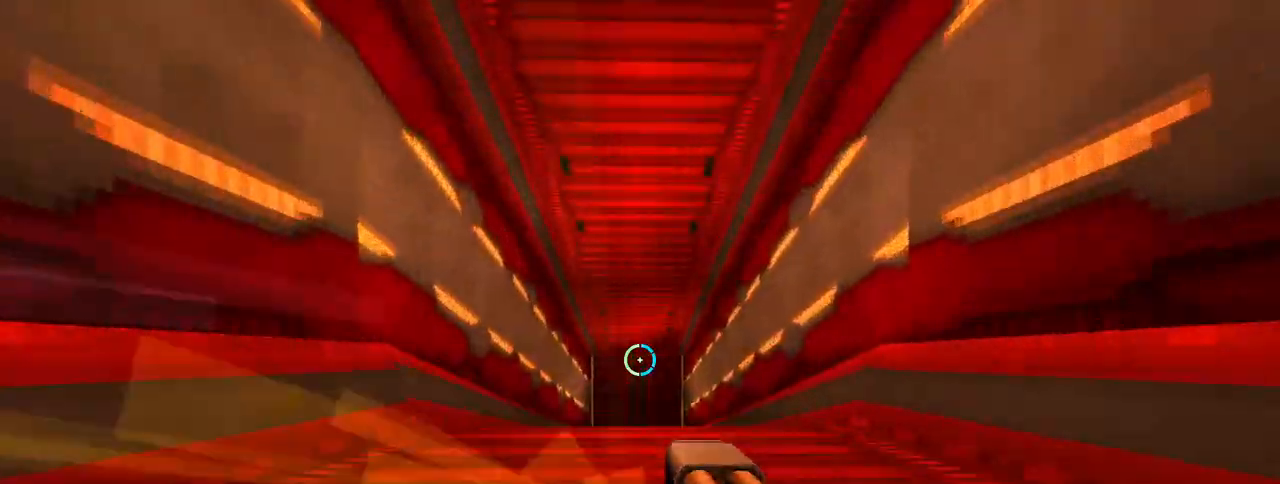
{"keys": ["w"], "mouse": [], "events": [[67, "ctrl", "up"]]}
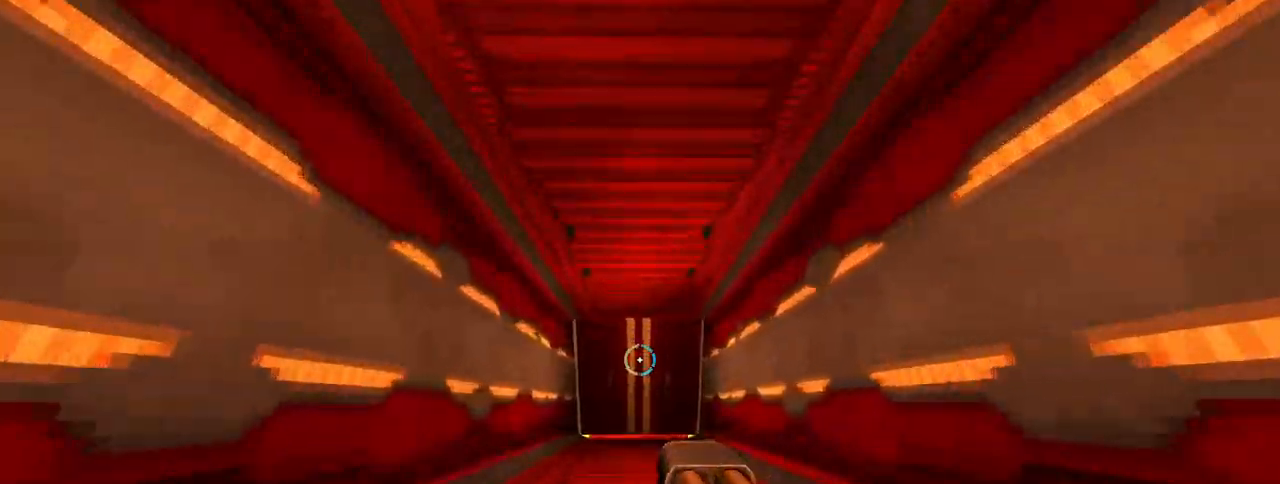
{"keys": ["w"], "mouse": [], "events": []}
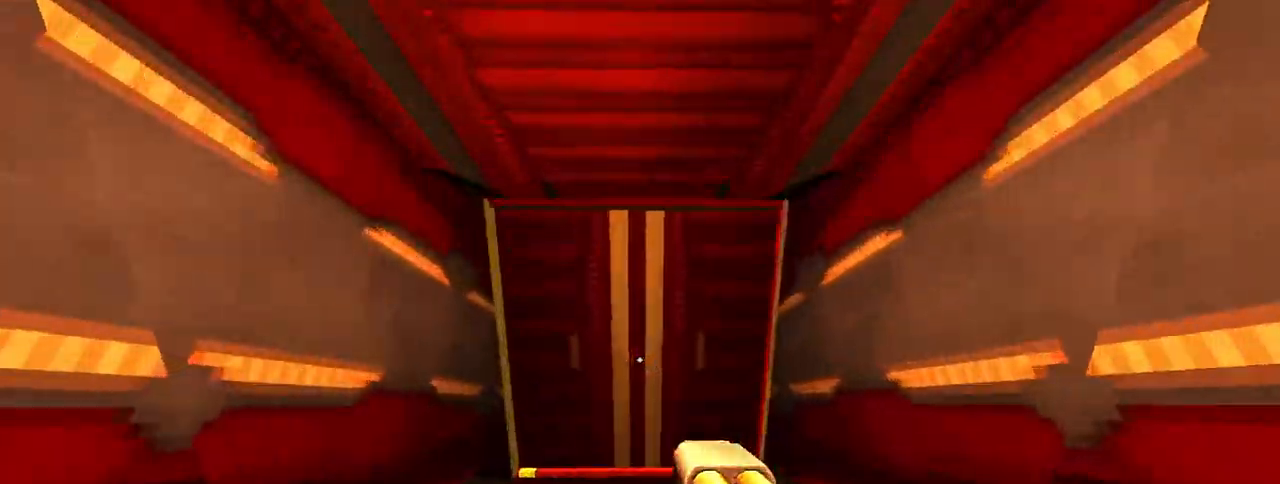
{"keys": ["w"], "mouse": [], "events": []}
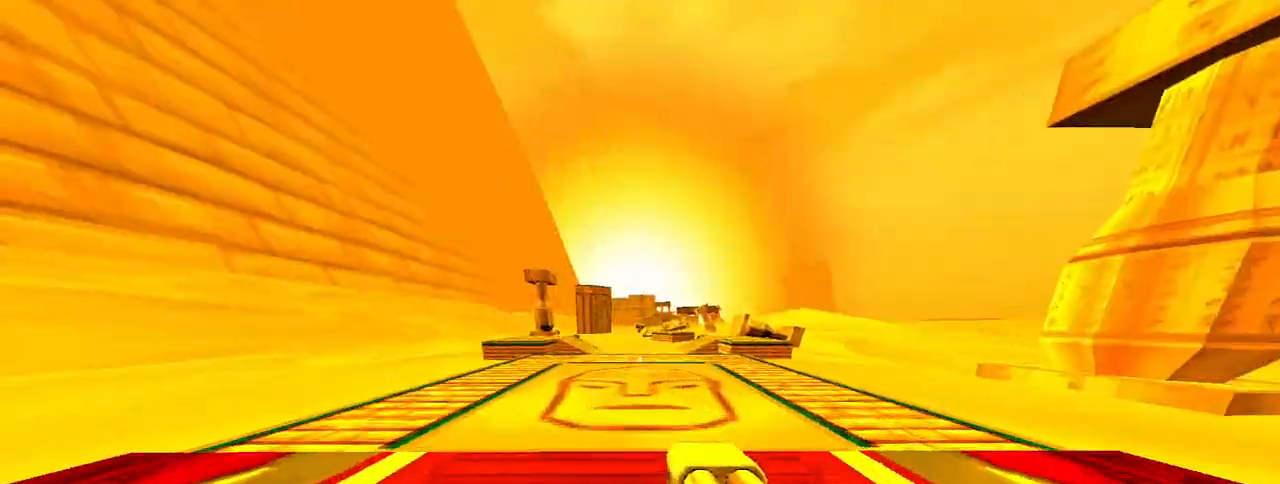
{"keys": ["d"], "mouse": ["right"], "events": [[433, "d", "down"], [483, "mouse_right", "down"], [483, "w", "up"]]}
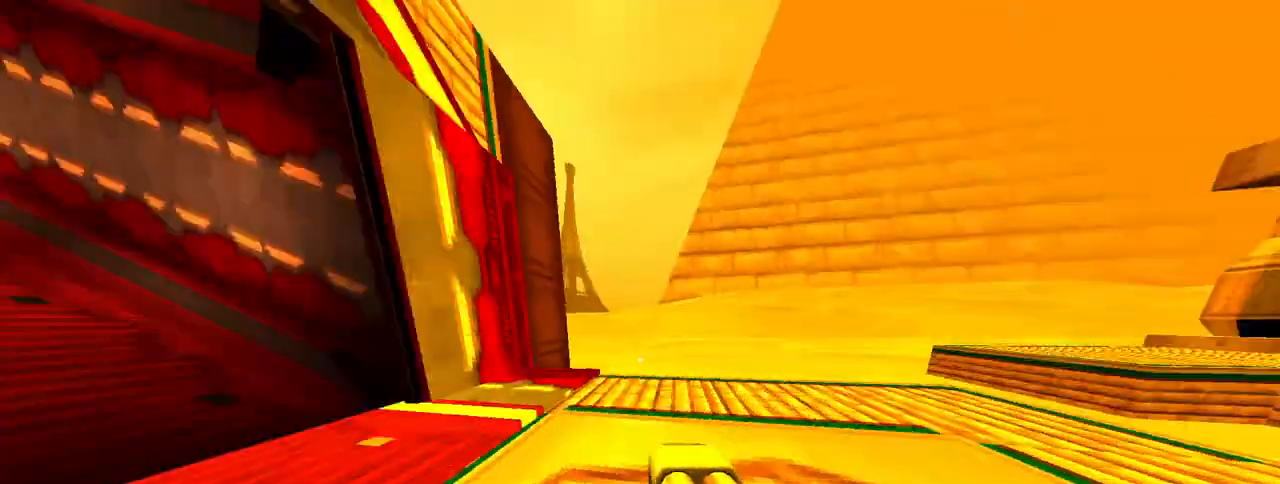
{"keys": ["a"], "mouse": ["right"], "events": [[133, "s", "down"], [167, "d", "up"], [367, "a", "down"], [450, "a", "up"], [450, "s", "up"], [500, "a", "down"]]}
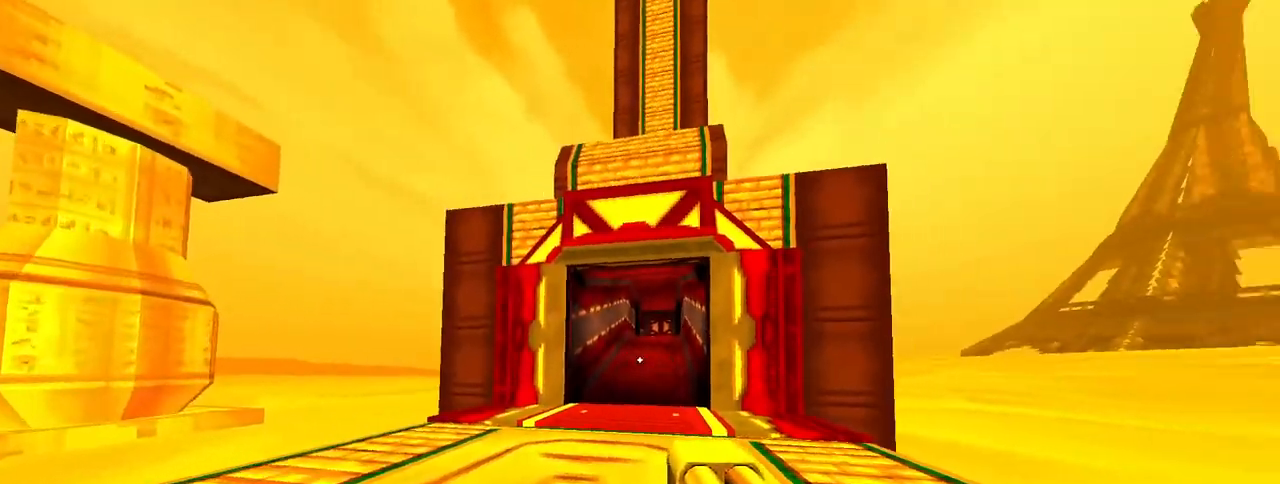
{"keys": [], "mouse": ["right"], "events": [[100, "a", "up"]]}
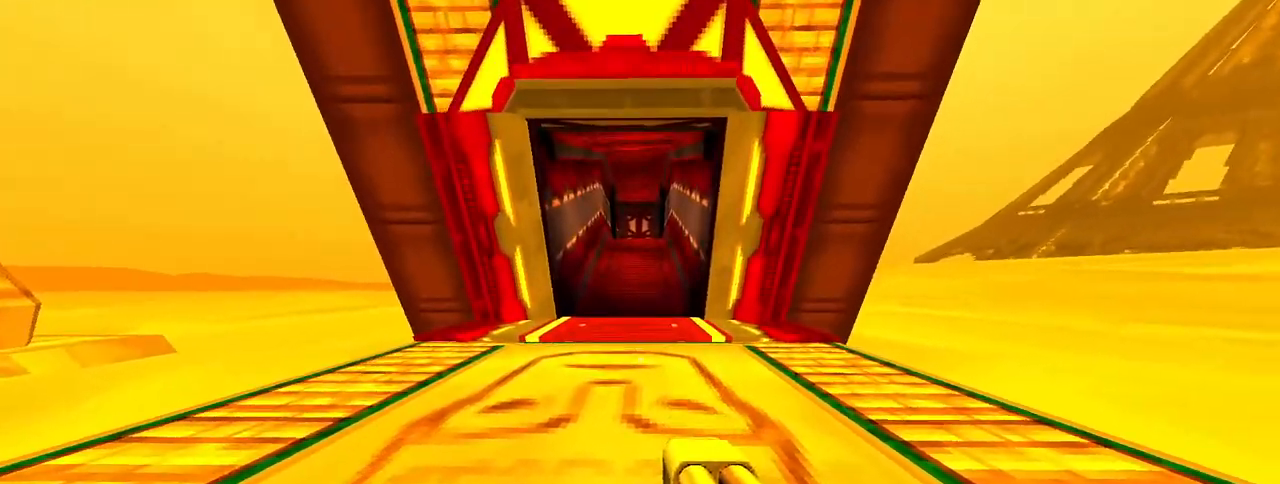
{"keys": [], "mouse": ["left"], "events": [[383, "mouse_right", "up"], [483, "mouse_left", "down"]]}
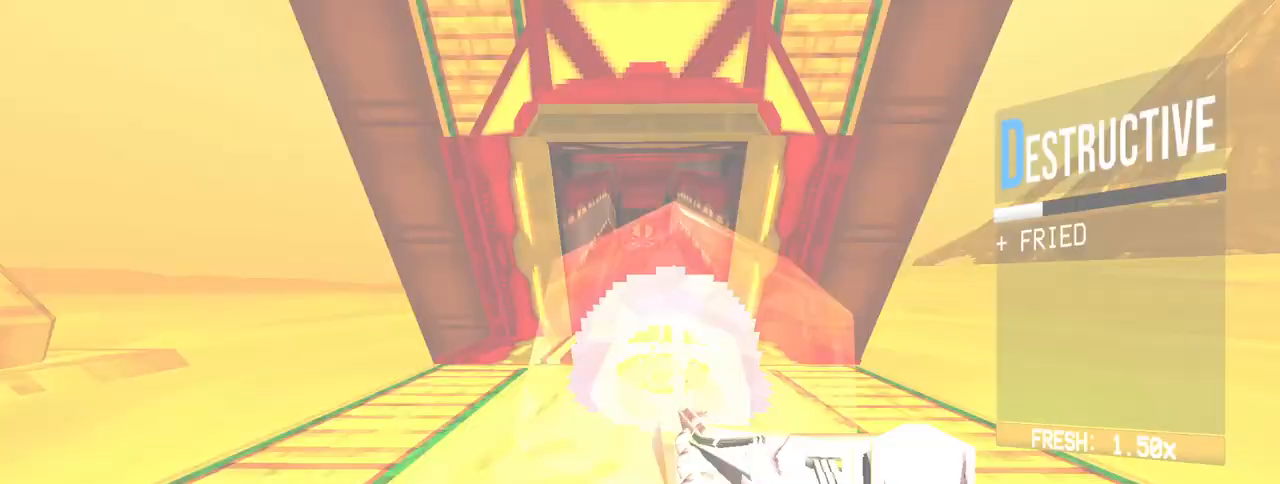
{"keys": [], "mouse": [], "events": [[83, "mouse_left", "up"]]}
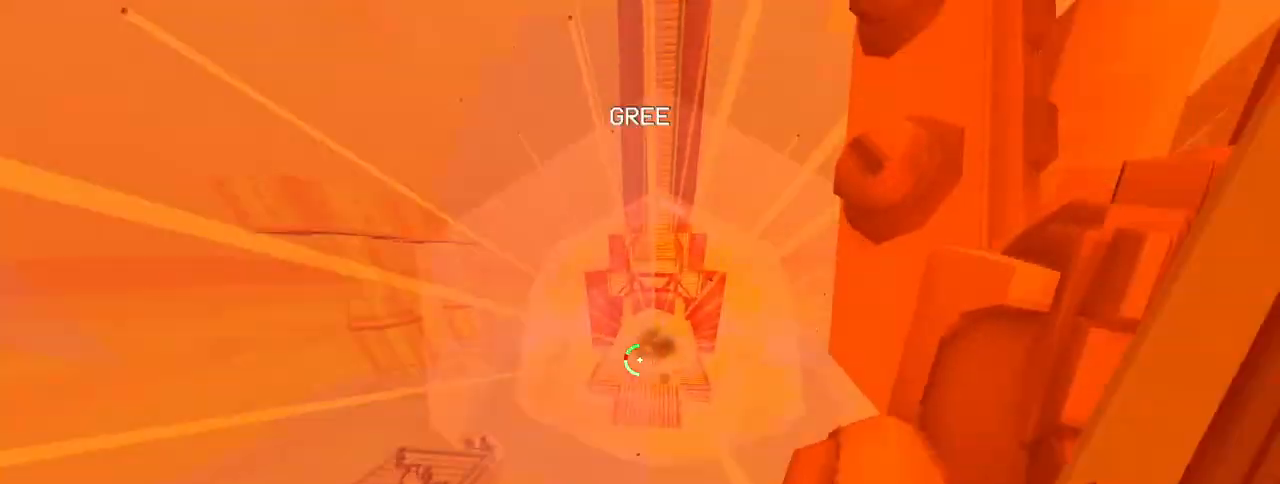
{"keys": [], "mouse": [], "events": []}
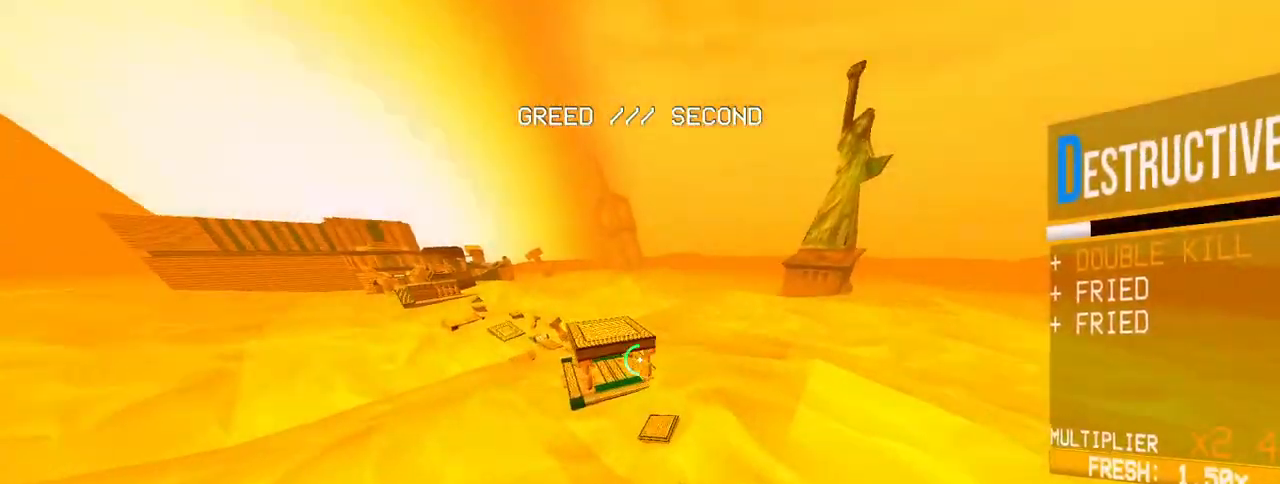
{"keys": [], "mouse": [], "events": []}
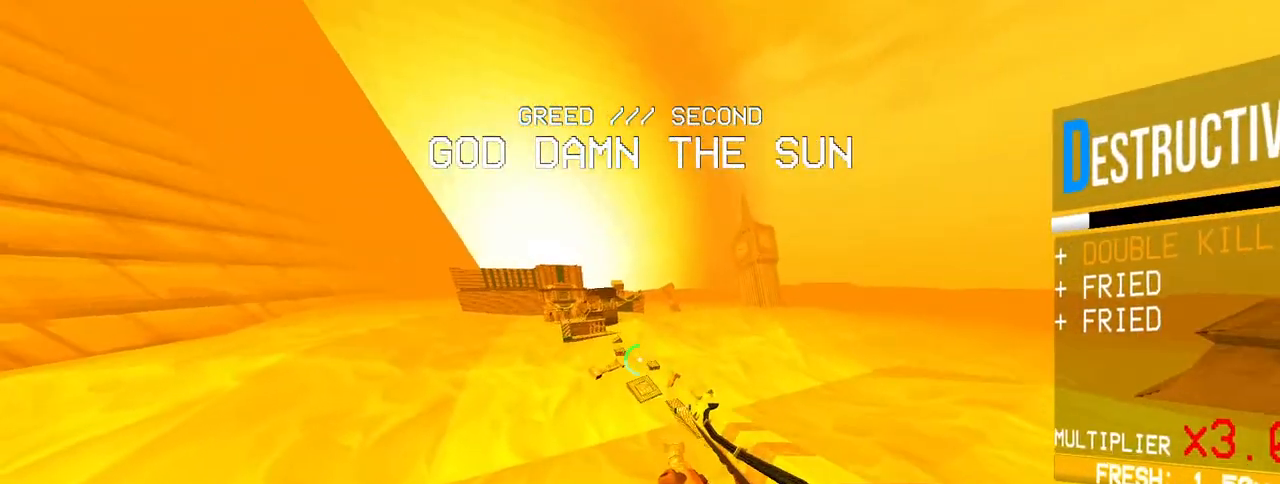
{"keys": [], "mouse": [], "events": []}